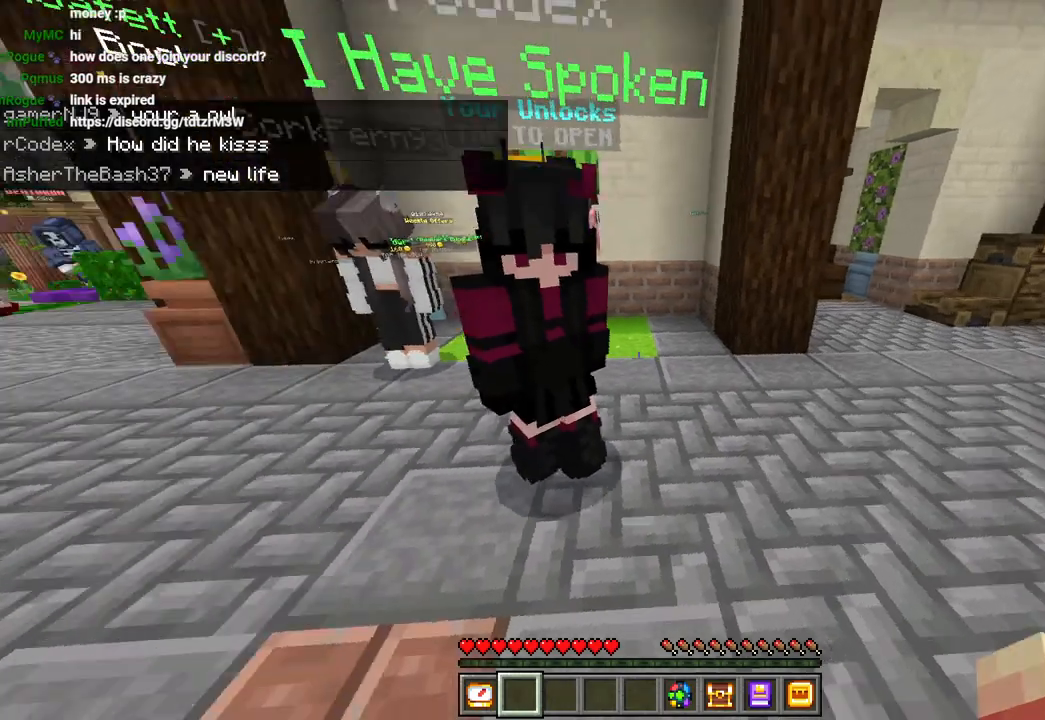
Gameplay with a controller (PlayStation layout); each line is a JSON object with the inputs held at the frame after it (dt_ms = milliseconds from this image to that frame). "events" lists button and stick changes between this image and that frame as [ms after this image, input, new state], when the widget could be followed in between.
{"dt_ms": 500, "buttons": [], "left_stick": "center", "right_stick": "center", "events": [[417, "right_stick", "center"]]}
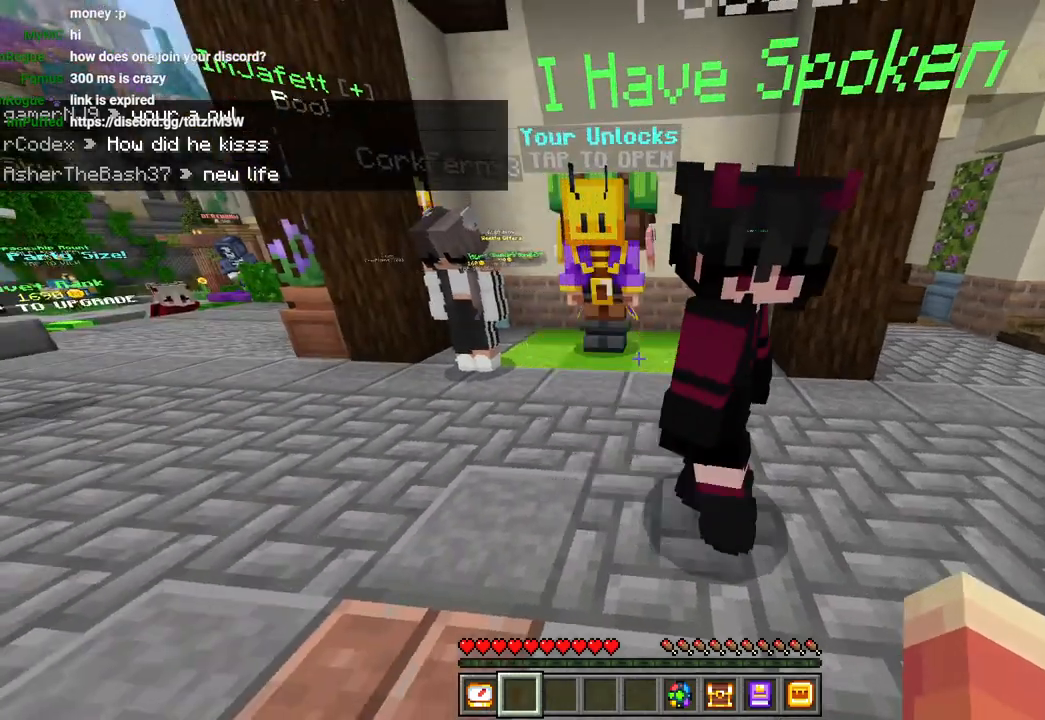
{"dt_ms": 500, "buttons": [], "left_stick": "center", "right_stick": "left", "events": [[333, "right_stick", "up-left"], [467, "right_stick", "left"]]}
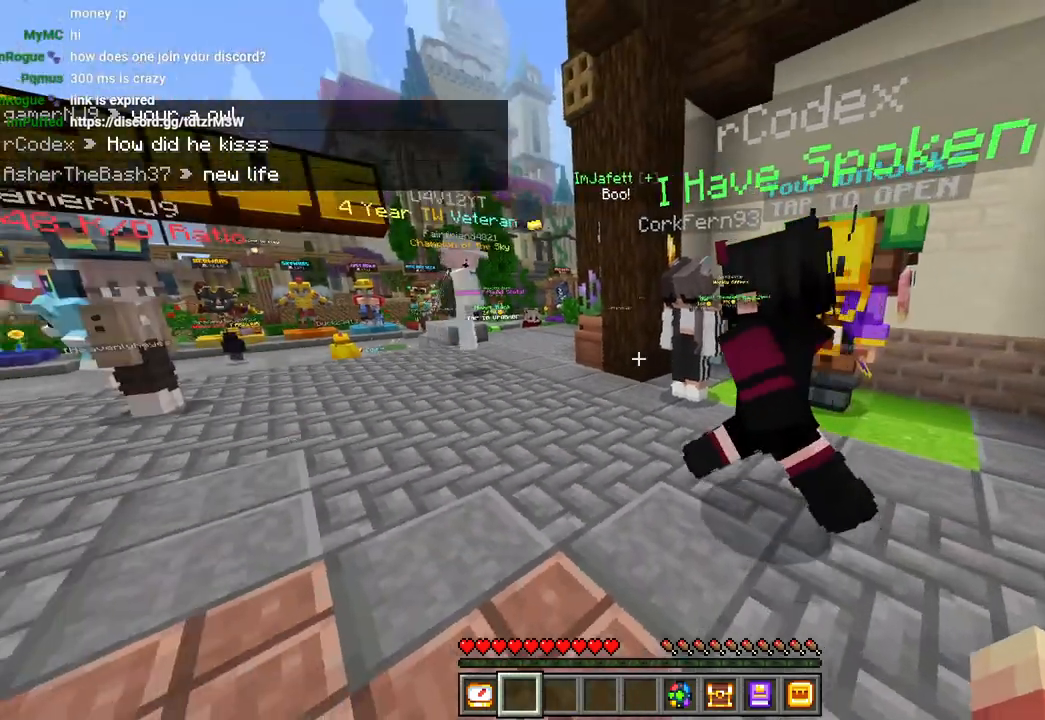
{"dt_ms": 500, "buttons": [], "left_stick": "center", "right_stick": "right", "events": [[50, "right_stick", "center"], [417, "right_stick", "right"]]}
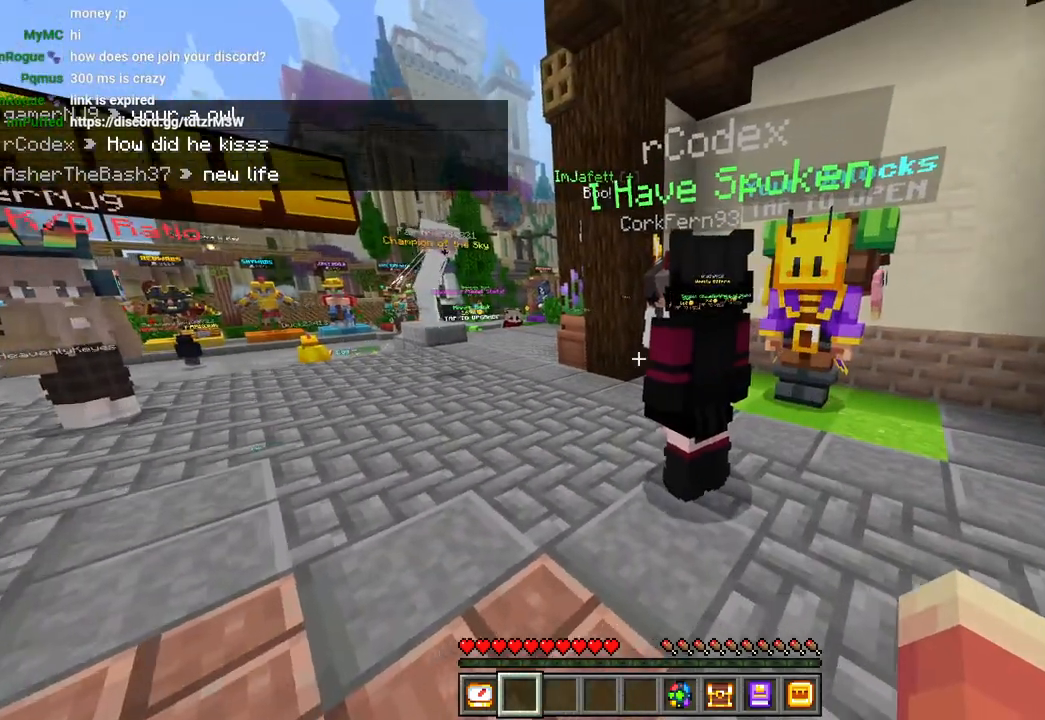
{"dt_ms": 500, "buttons": [], "left_stick": "center", "right_stick": "center", "events": [[67, "right_stick", "center"]]}
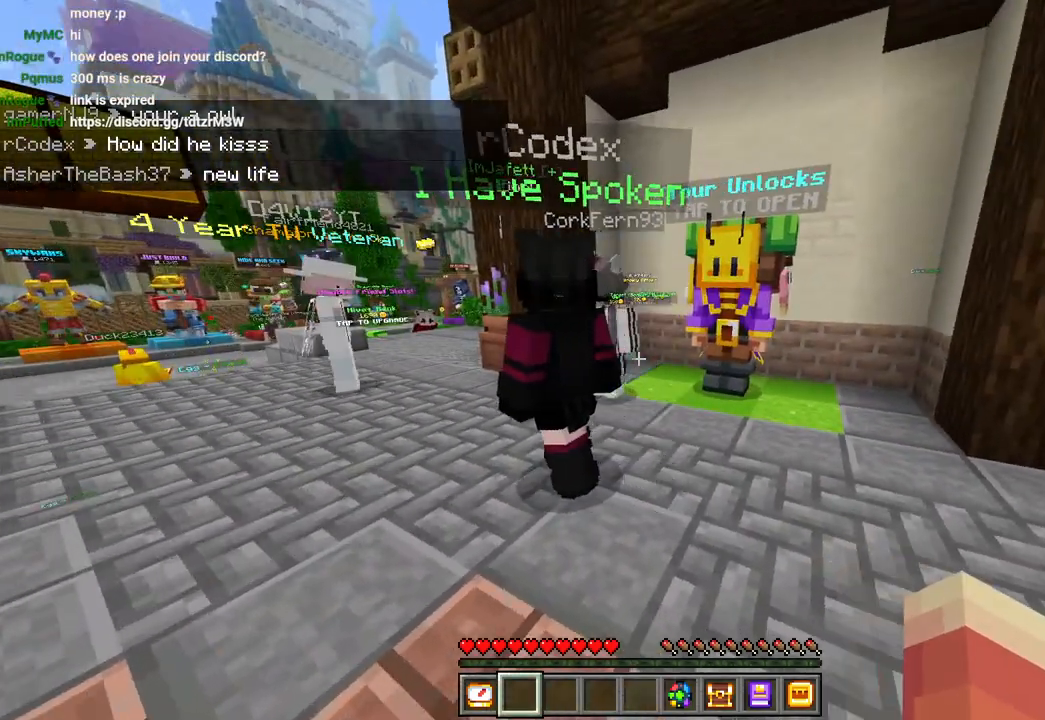
{"dt_ms": 500, "buttons": [], "left_stick": "center", "right_stick": "center", "events": []}
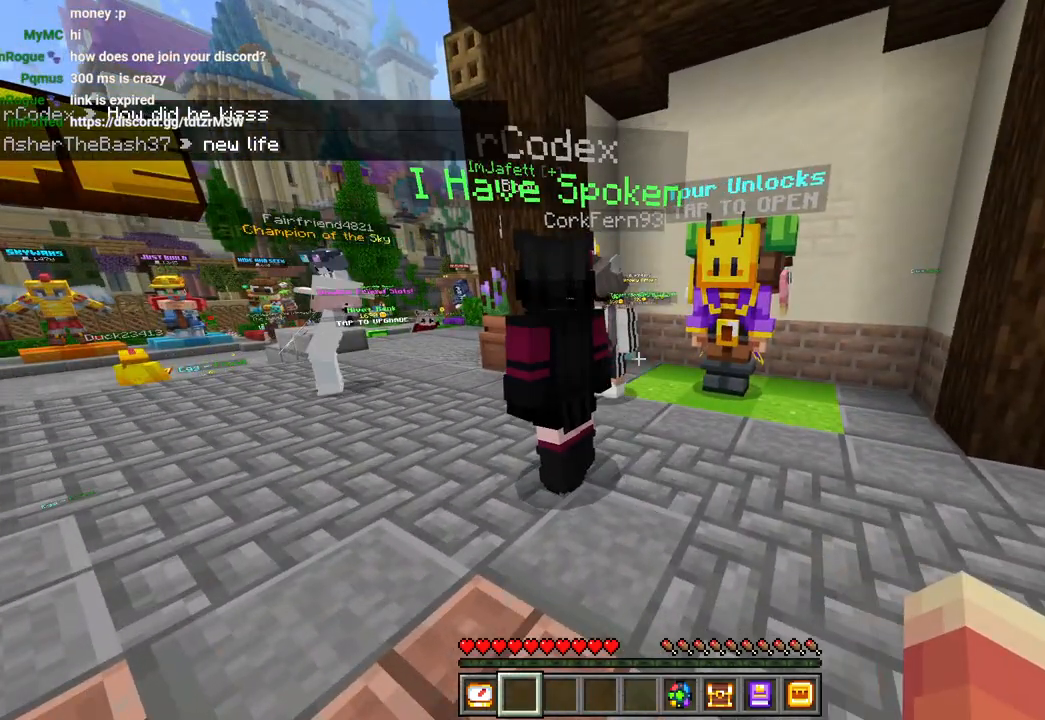
{"dt_ms": 500, "buttons": [], "left_stick": "up", "right_stick": "right", "events": [[17, "right_stick", "right"], [250, "left_stick", "up"], [317, "right_stick", "center"], [367, "L3", "down"], [400, "right_stick", "right"], [467, "L3", "up"]]}
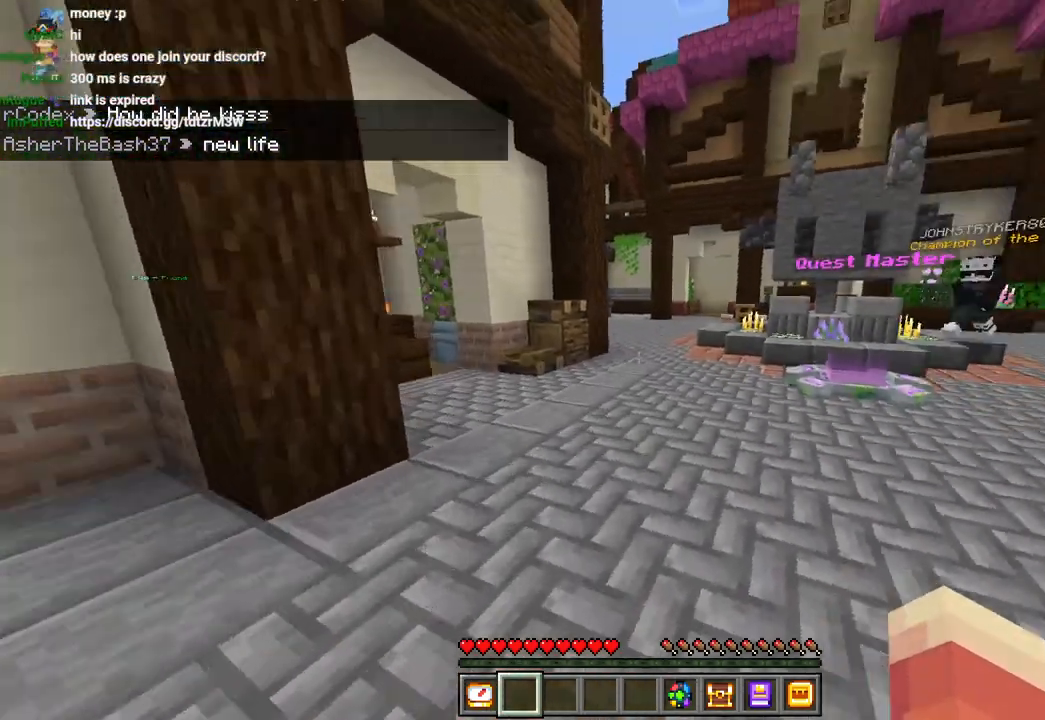
{"dt_ms": 500, "buttons": [], "left_stick": "up", "right_stick": "down-right", "events": [[83, "right_stick", "center"], [167, "CROSS", "down"], [233, "CROSS", "up"], [300, "left_stick", "right"], [383, "right_stick", "down-right"], [400, "left_stick", "up"]]}
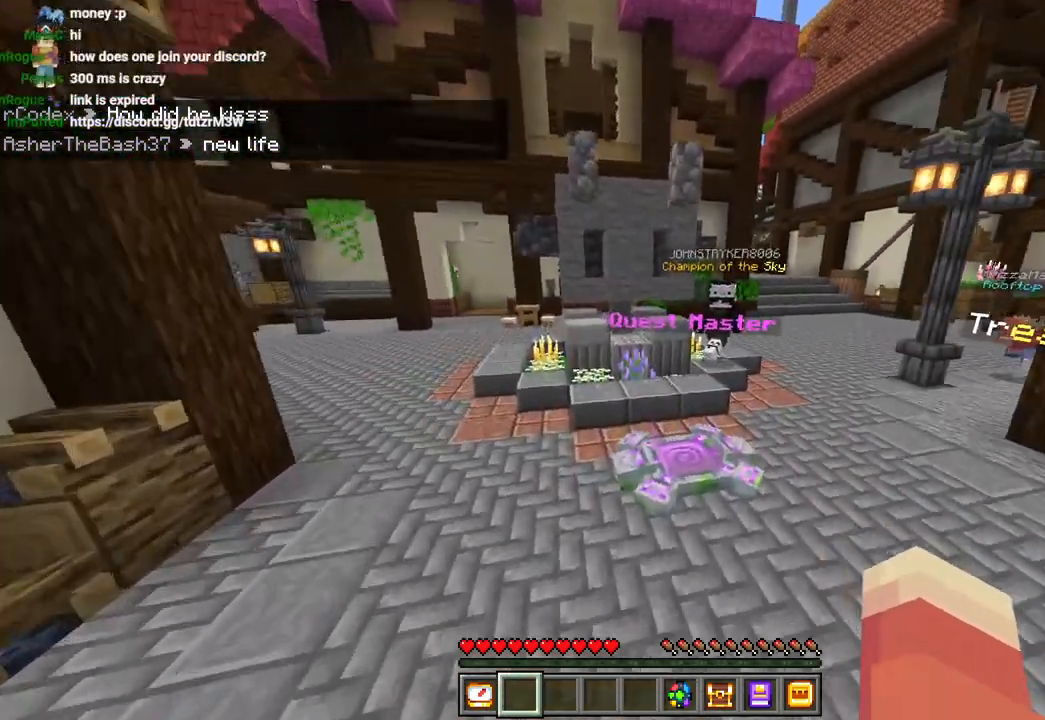
{"dt_ms": 500, "buttons": [], "left_stick": "up", "right_stick": "down", "events": [[67, "L3", "down"], [150, "L3", "up"], [217, "right_stick", "down"]]}
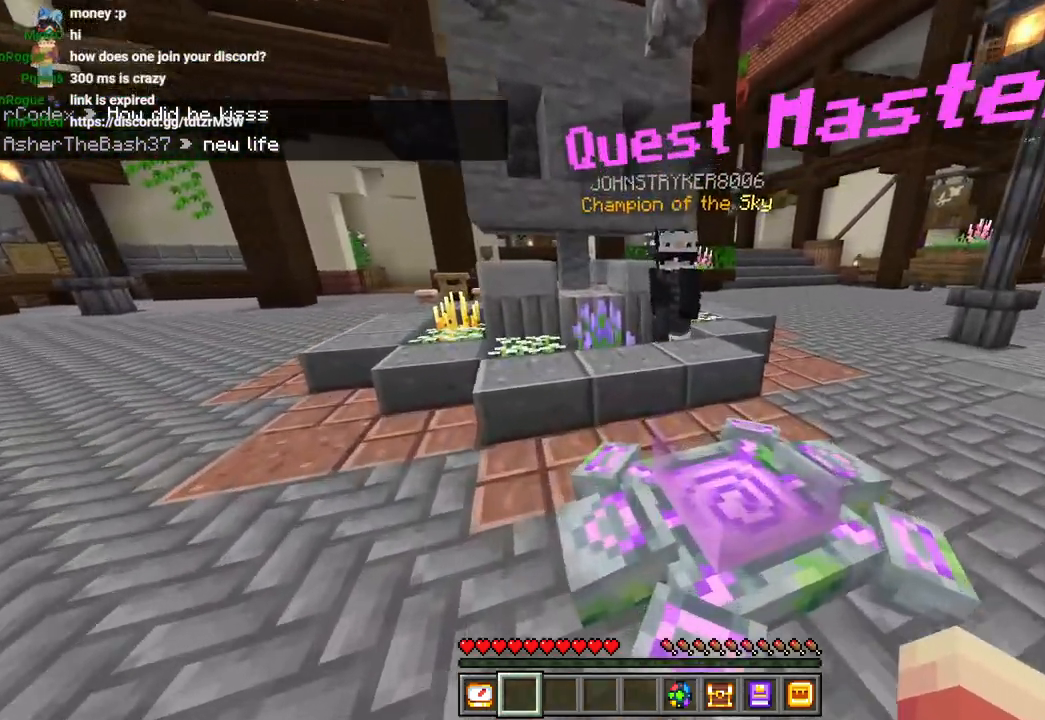
{"dt_ms": 500, "buttons": [], "left_stick": "center", "right_stick": "center"}
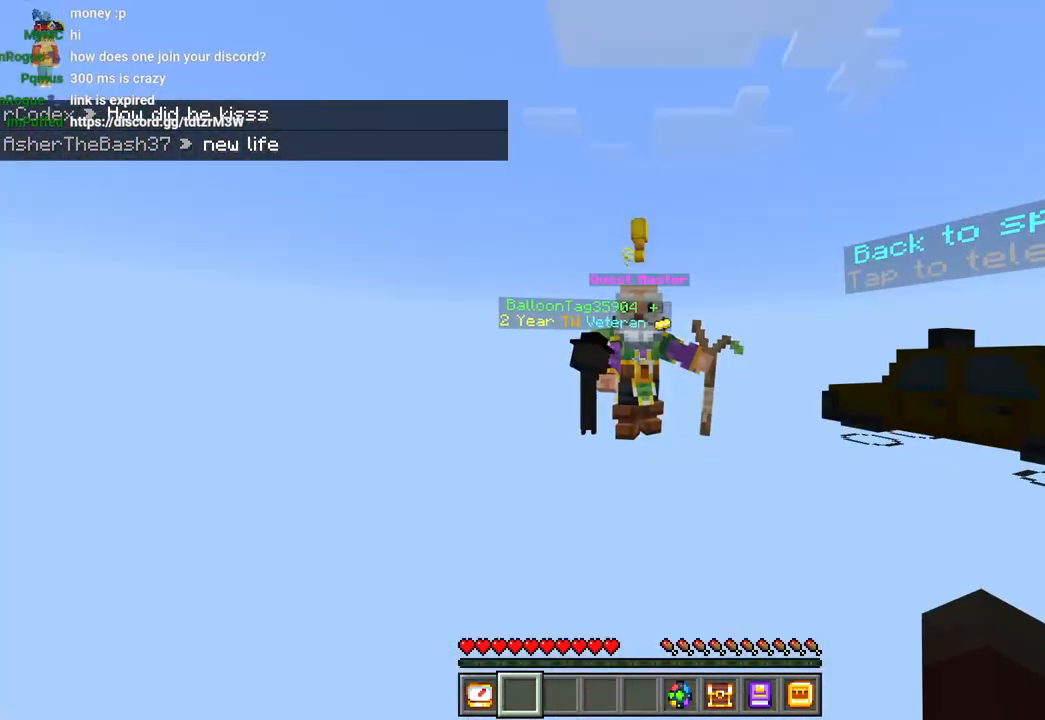
{"dt_ms": 500, "buttons": [], "left_stick": "up-left", "right_stick": "center", "events": [[317, "left_stick", "up-left"]]}
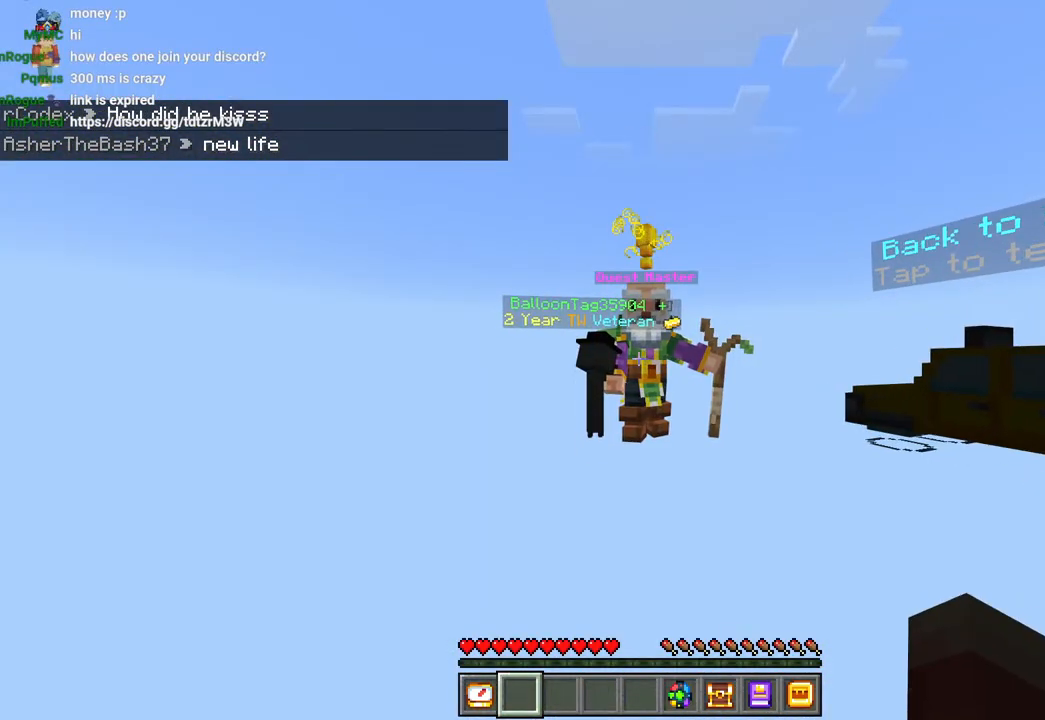
{"dt_ms": 500, "buttons": [], "left_stick": "up-right", "right_stick": "center", "events": [[217, "left_stick", "up"], [500, "left_stick", "up-right"]]}
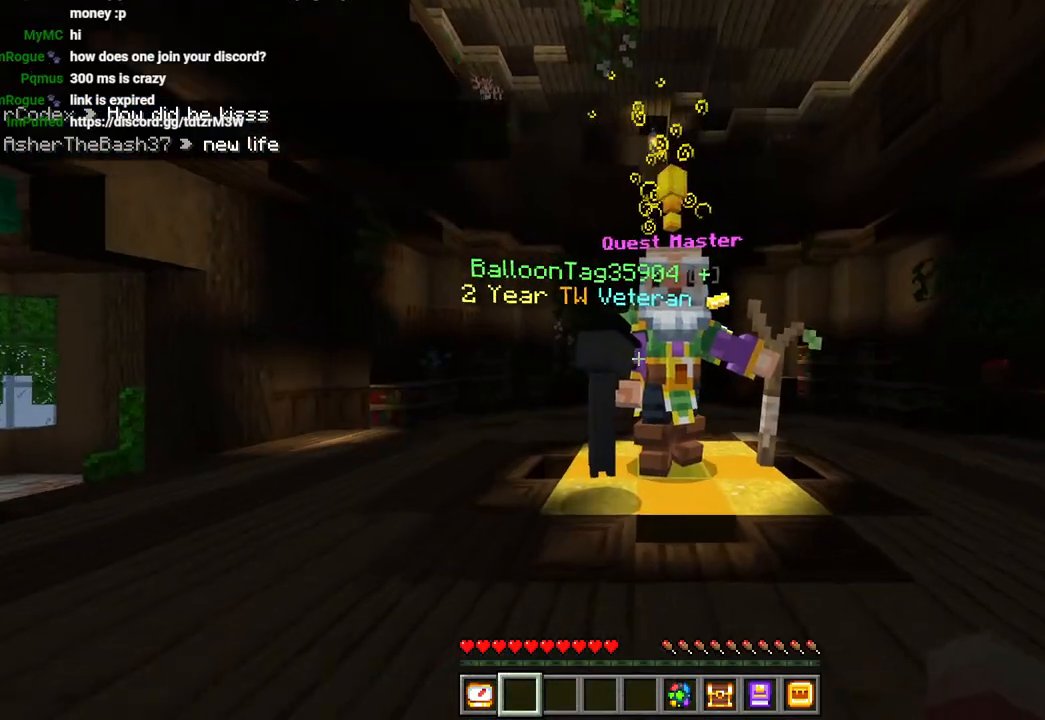
{"dt_ms": 500, "buttons": [], "left_stick": "up-right", "right_stick": "left", "events": [[167, "right_stick", "left"], [333, "right_stick", "down"], [400, "right_stick", "left"]]}
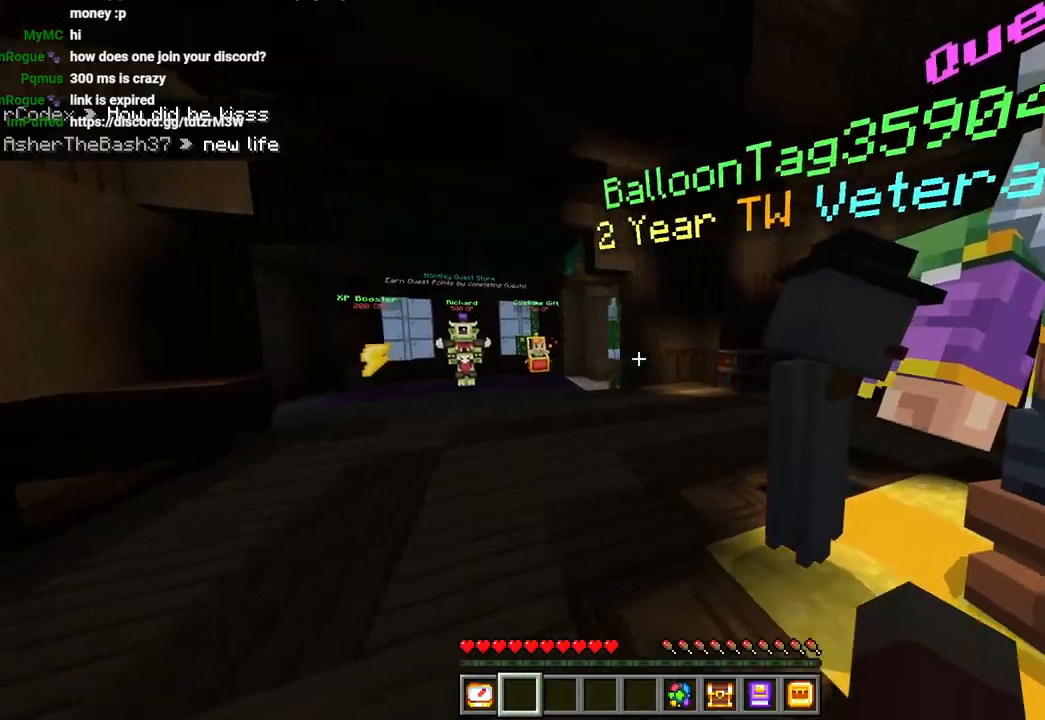
{"dt_ms": 500, "buttons": [], "left_stick": "center", "right_stick": "center"}
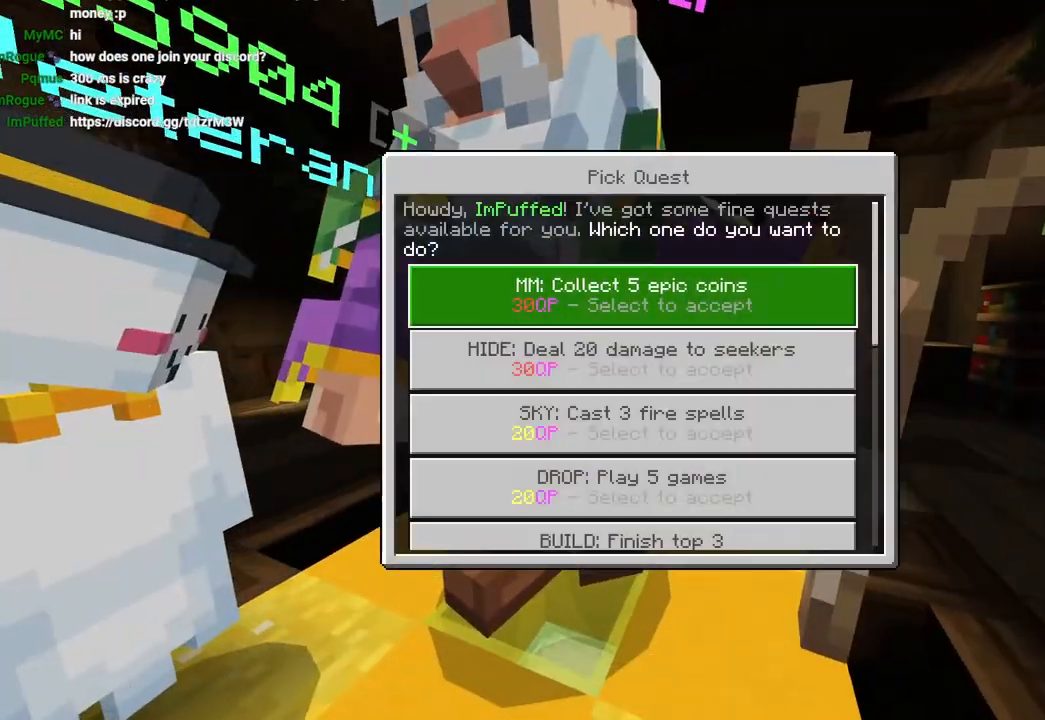
{"dt_ms": 500, "buttons": [], "left_stick": "center", "right_stick": "center", "events": [[100, "left_stick", "down"], [250, "left_stick", "center"], [400, "CIRCLE", "down"], [483, "CIRCLE", "up"]]}
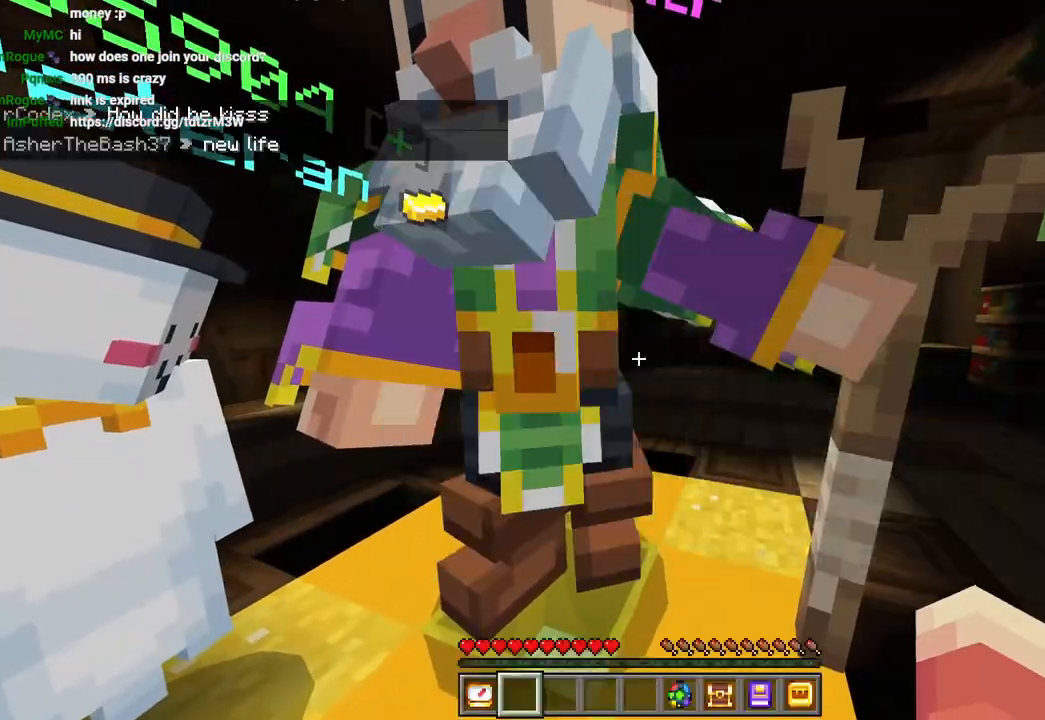
{"dt_ms": 500, "buttons": [], "left_stick": "up", "right_stick": "left"}
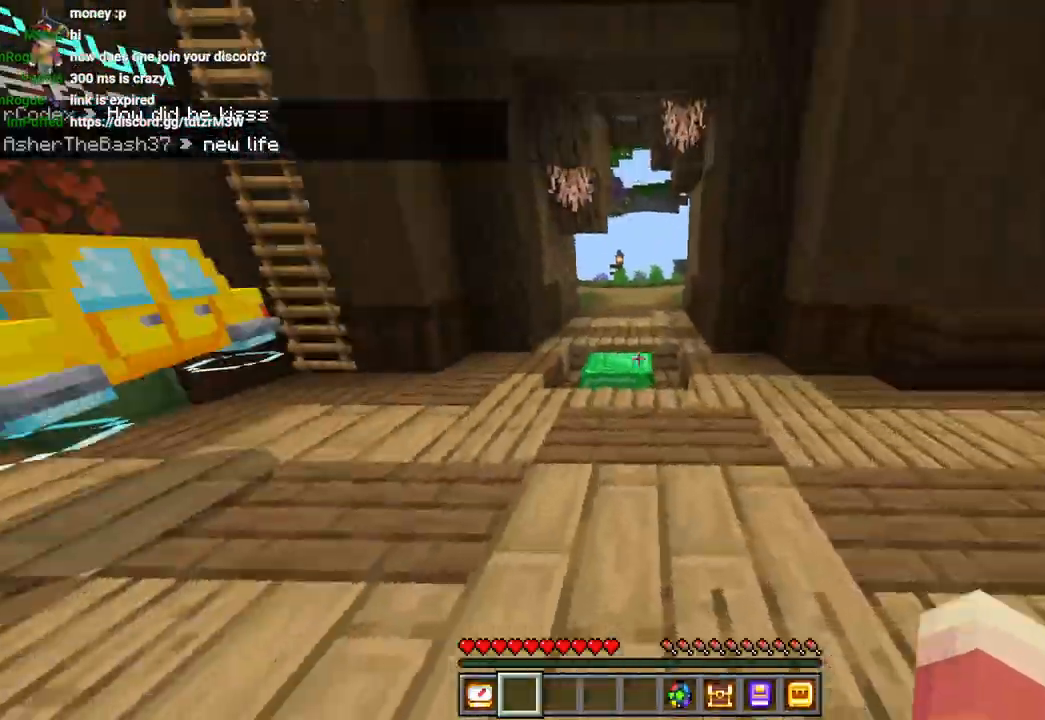
{"dt_ms": 500, "buttons": [], "left_stick": "up", "right_stick": "down-left", "events": [[117, "right_stick", "center"], [167, "CROSS", "down"], [250, "CROSS", "up"], [250, "L3", "down"], [367, "L3", "up"], [367, "right_stick", "down-left"]]}
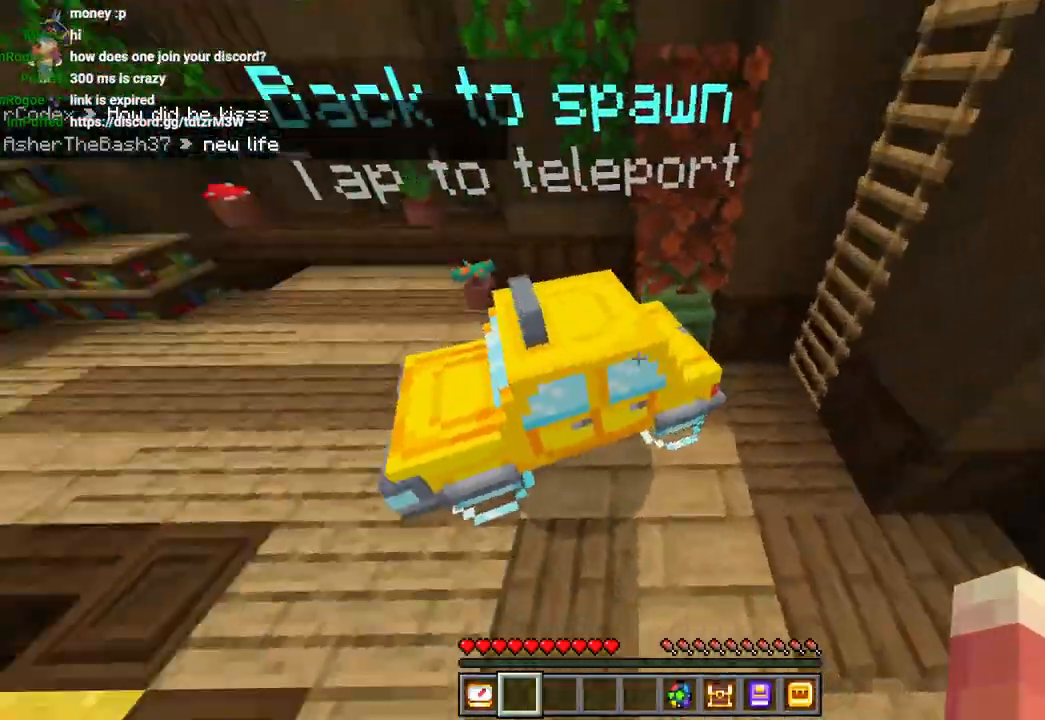
{"dt_ms": 500, "buttons": [], "left_stick": "up", "right_stick": "center", "events": [[17, "R2", "down"], [17, "left_stick", "center"], [133, "R2", "up"], [150, "right_stick", "up-left"], [300, "right_stick", "up"], [433, "right_stick", "center"], [467, "left_stick", "up"]]}
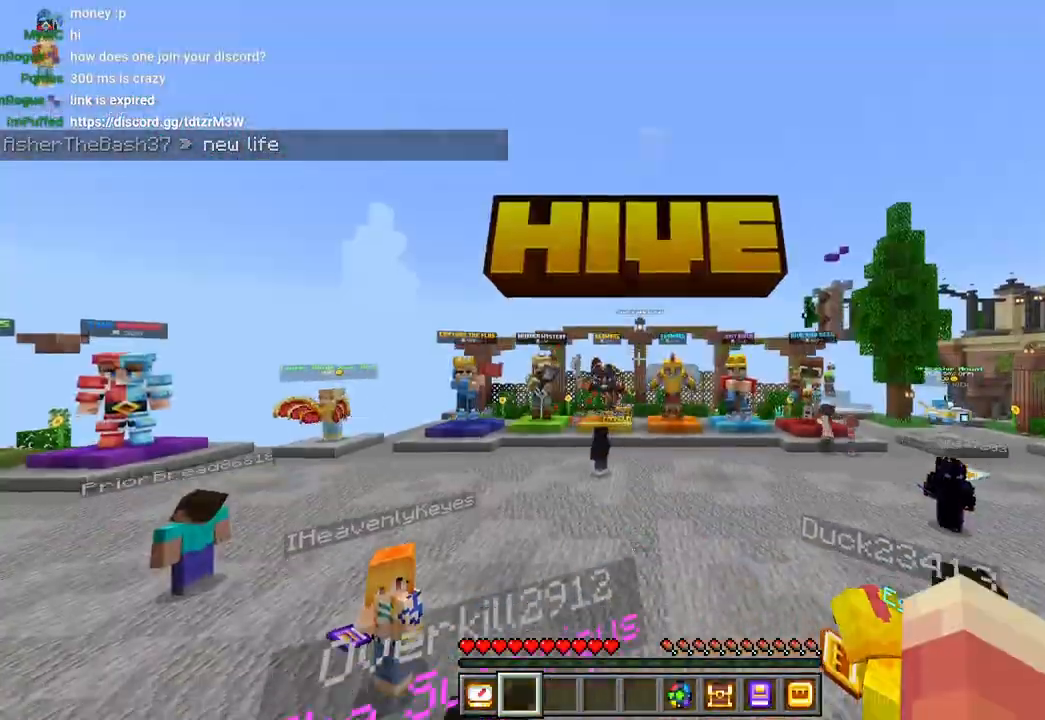
{"dt_ms": 500, "buttons": [], "left_stick": "up", "right_stick": "down-left", "events": [[33, "L3", "down"], [150, "L3", "up"], [200, "CROSS", "down"], [333, "CROSS", "up"], [483, "right_stick", "down-left"]]}
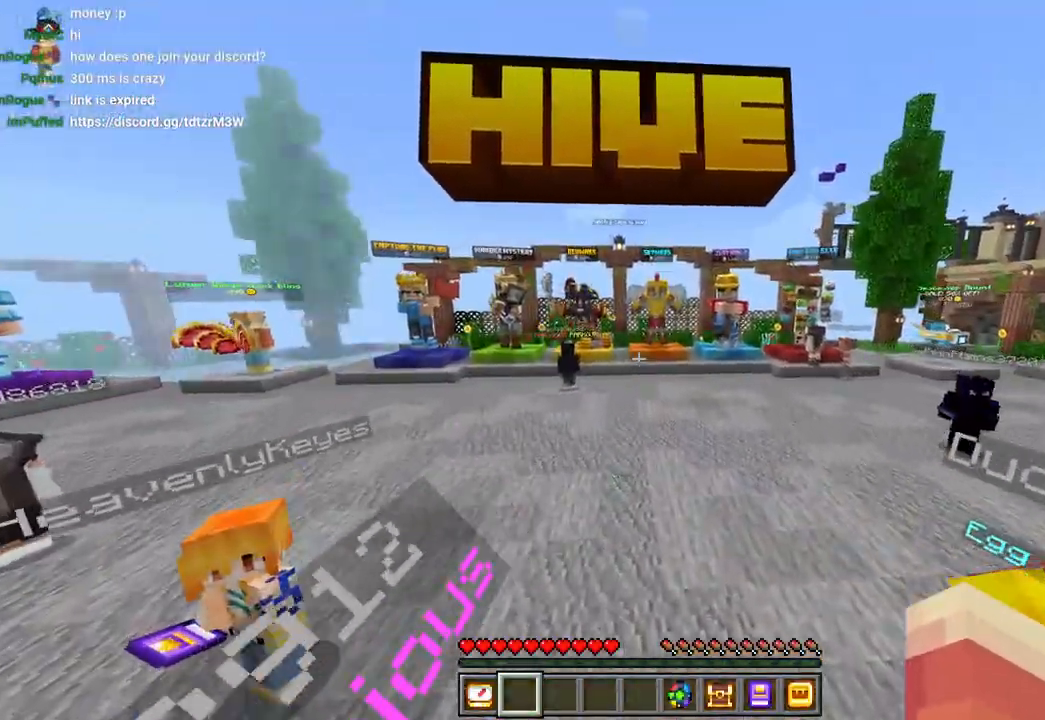
{"dt_ms": 500, "buttons": [], "left_stick": "up-left", "right_stick": "down-left", "events": [[50, "left_stick", "center"], [200, "left_stick", "up-left"], [300, "L3", "down"], [317, "CROSS", "down"], [383, "L3", "up"], [483, "CROSS", "up"]]}
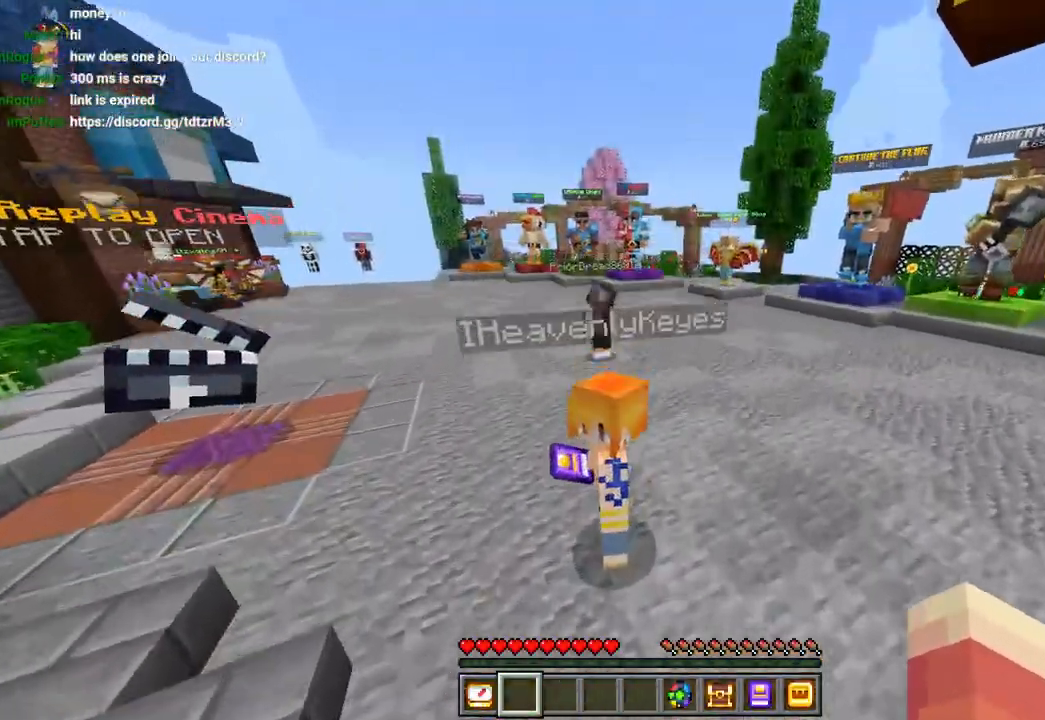
{"dt_ms": 1000, "buttons": ["CROSS"], "left_stick": "up", "right_stick": "center"}
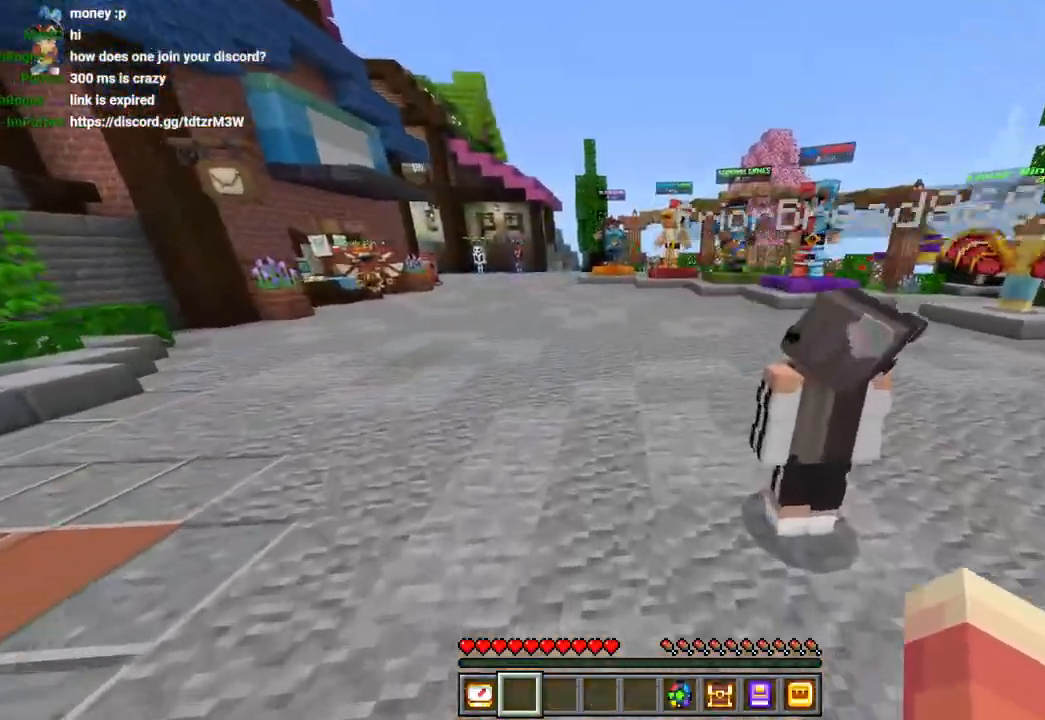
{"dt_ms": 500, "buttons": [], "left_stick": "up", "right_stick": "center", "events": [[167, "CROSS", "up"]]}
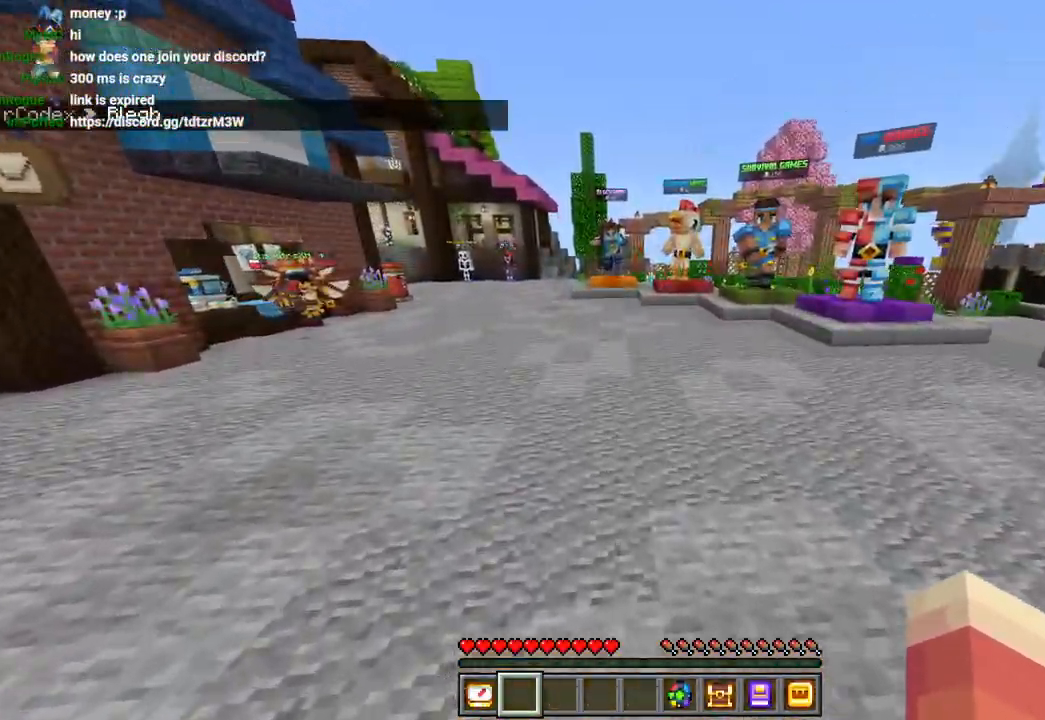
{"dt_ms": 500, "buttons": [], "left_stick": "up", "right_stick": "center", "events": [[217, "CROSS", "down"], [283, "L3", "down"], [383, "L3", "up"], [417, "CROSS", "up"]]}
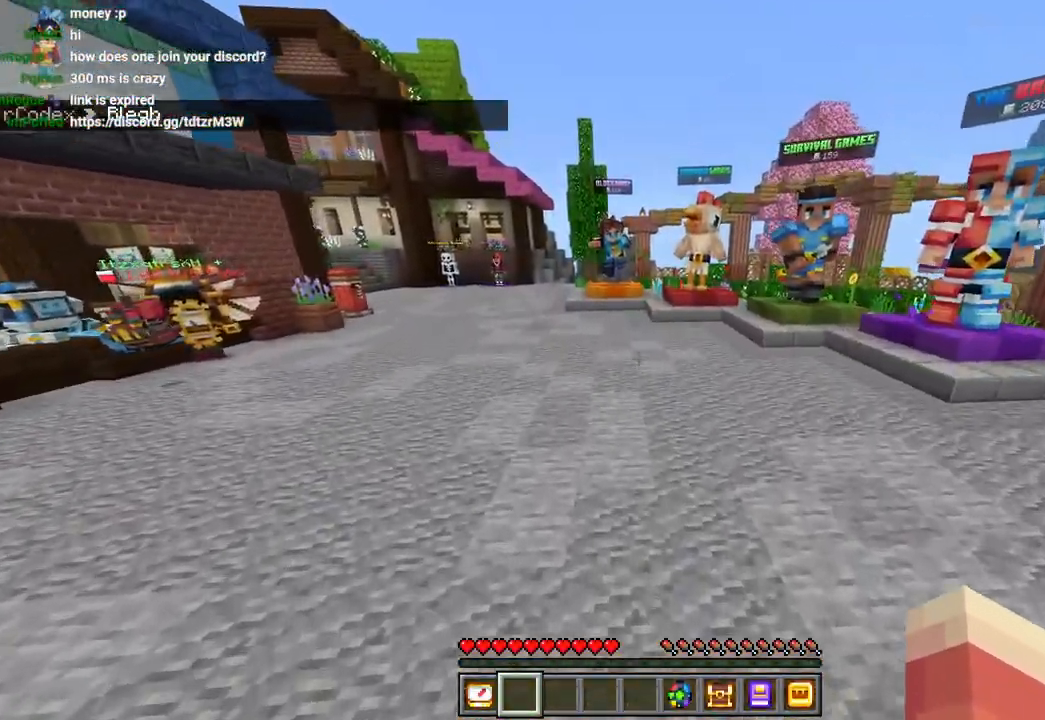
{"dt_ms": 500, "buttons": [], "left_stick": "up", "right_stick": "center", "events": [[383, "CROSS", "down"], [500, "CROSS", "up"]]}
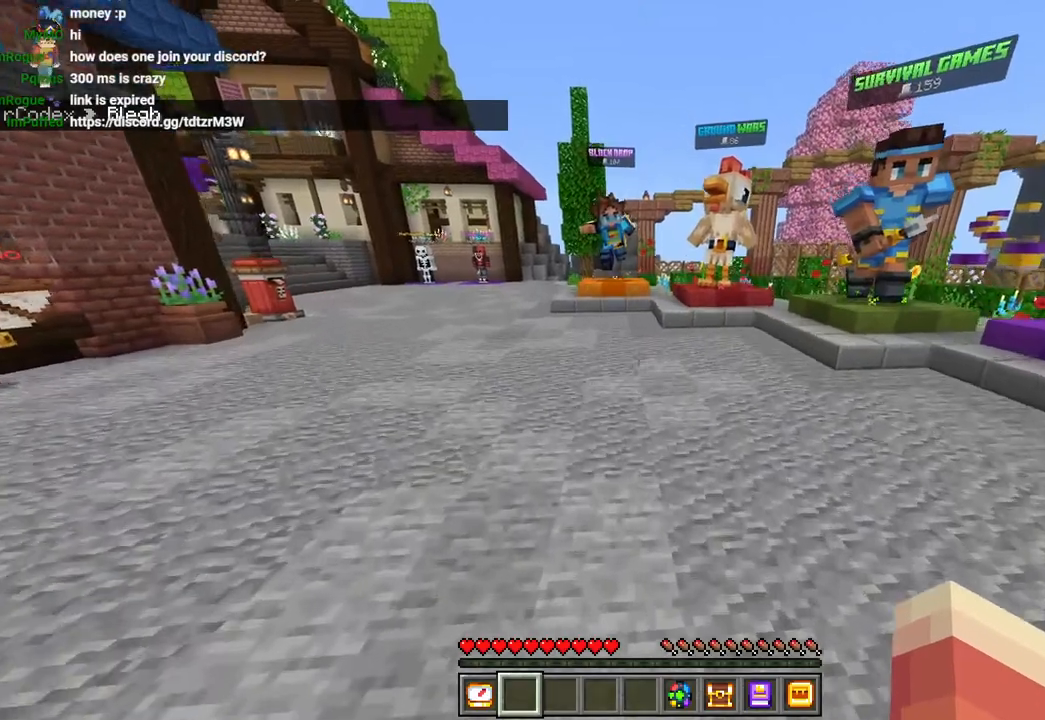
{"dt_ms": 500, "buttons": ["CROSS"], "left_stick": "up", "right_stick": "up-left", "events": [[183, "right_stick", "down-left"], [283, "right_stick", "up-left"], [500, "CROSS", "down"]]}
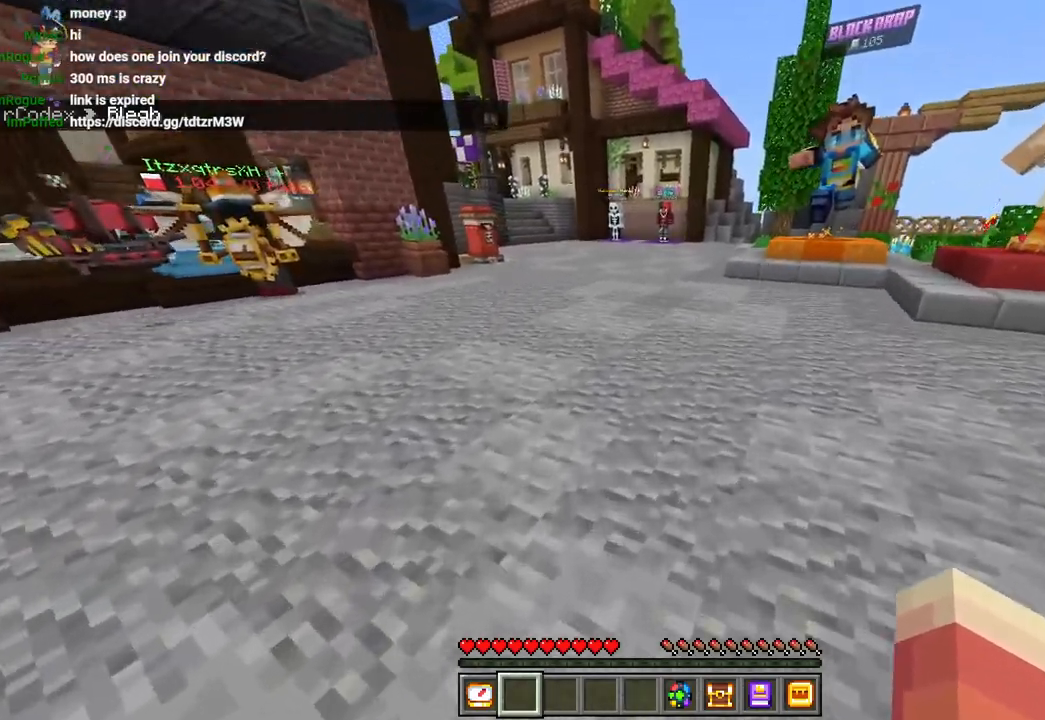
{"dt_ms": 500, "buttons": [], "left_stick": "up", "right_stick": "up-left", "events": [[167, "CROSS", "up"], [167, "right_stick", "left"], [350, "right_stick", "up-left"]]}
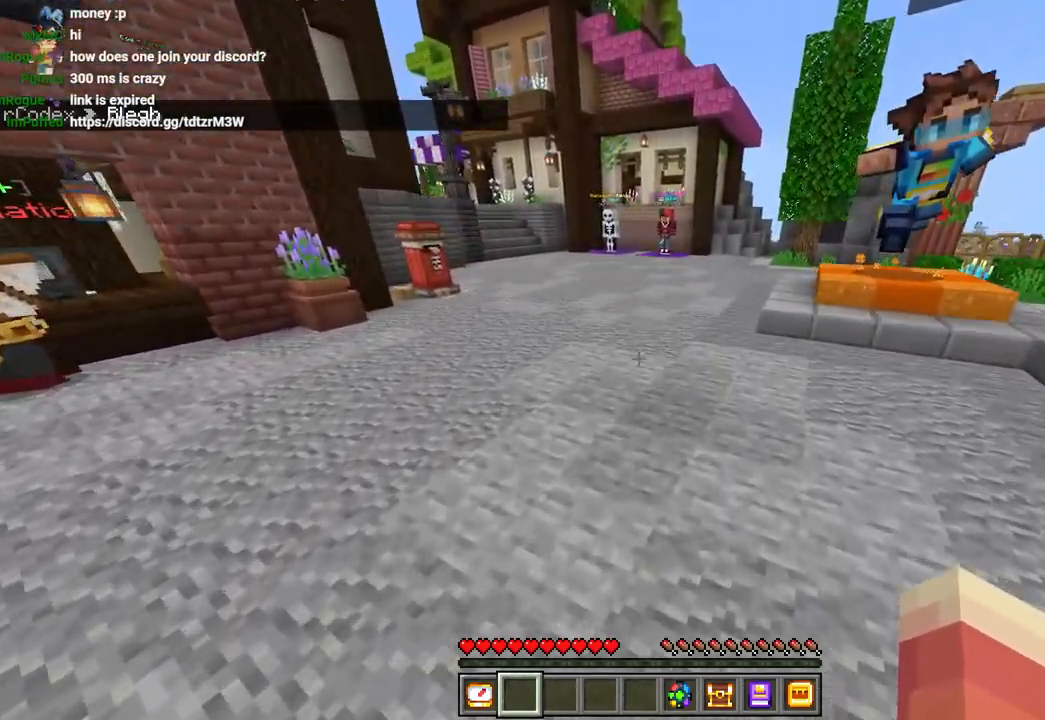
{"dt_ms": 500, "buttons": [], "left_stick": "up", "right_stick": "up-left", "events": [[83, "CROSS", "down"], [250, "CROSS", "up"]]}
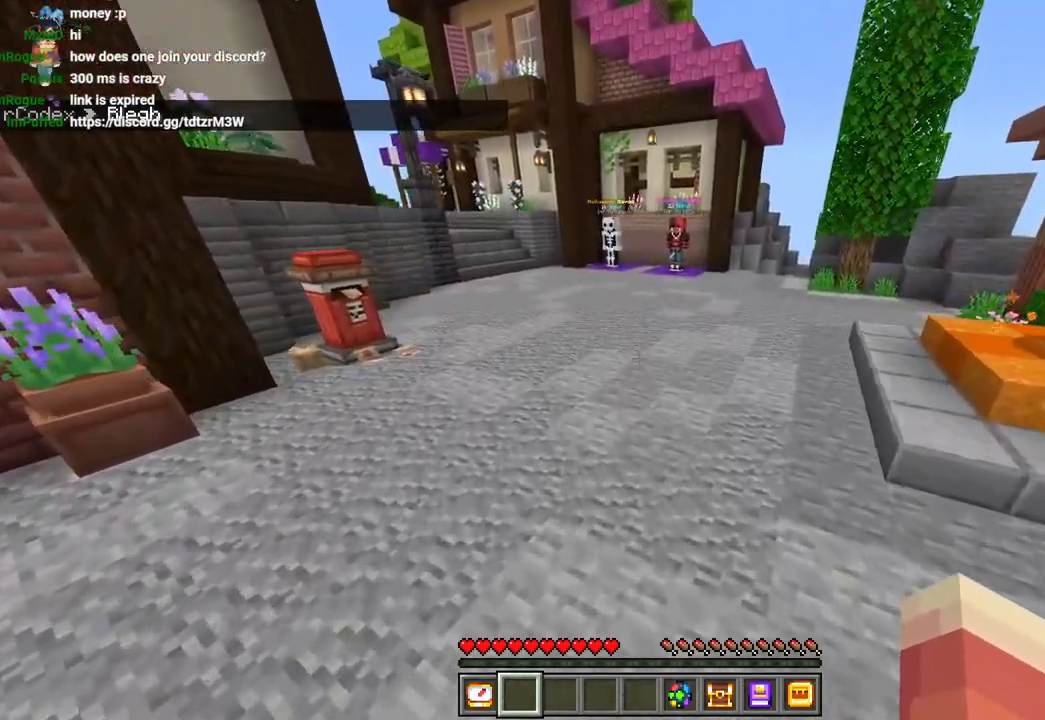
{"dt_ms": 500, "buttons": [], "left_stick": "center", "right_stick": "left", "events": [[167, "right_stick", "up"], [183, "CROSS", "down"], [300, "CROSS", "up"], [400, "right_stick", "left"], [450, "left_stick", "center"]]}
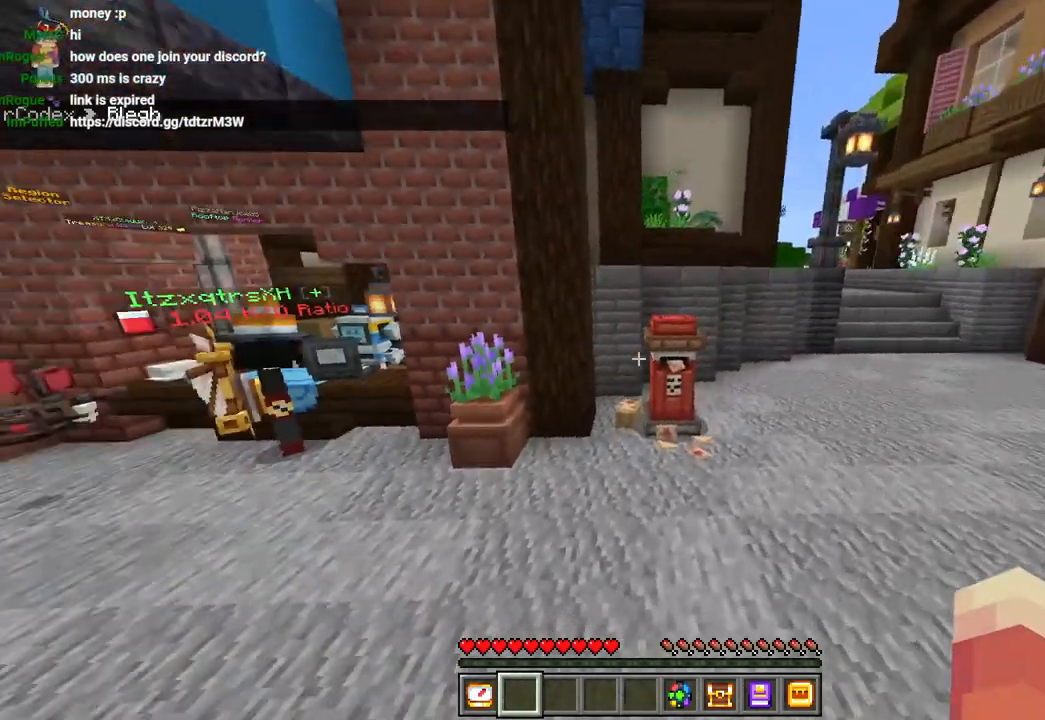
{"dt_ms": 500, "buttons": [], "left_stick": "center", "right_stick": "left", "events": [[83, "right_stick", "down-left"], [200, "right_stick", "left"], [333, "right_stick", "center"], [383, "right_stick", "up-left"], [483, "right_stick", "left"]]}
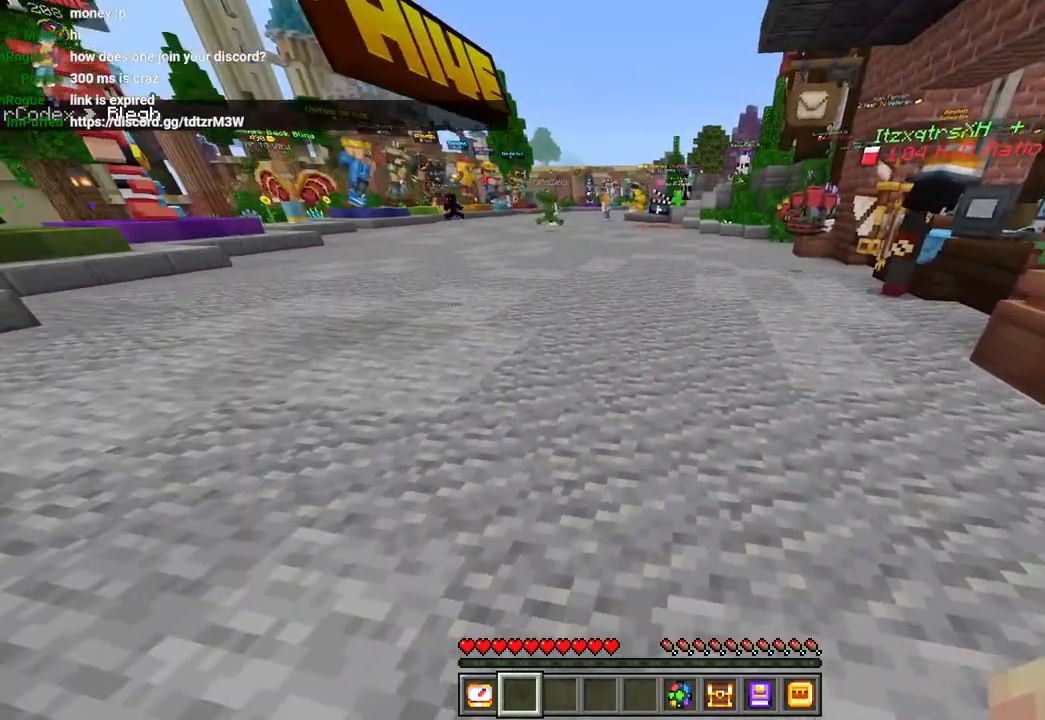
{"dt_ms": 500, "buttons": ["DPAD_RIGHT"], "left_stick": "center", "right_stick": "center", "events": [[200, "right_stick", "center"], [400, "DPAD_RIGHT", "down"]]}